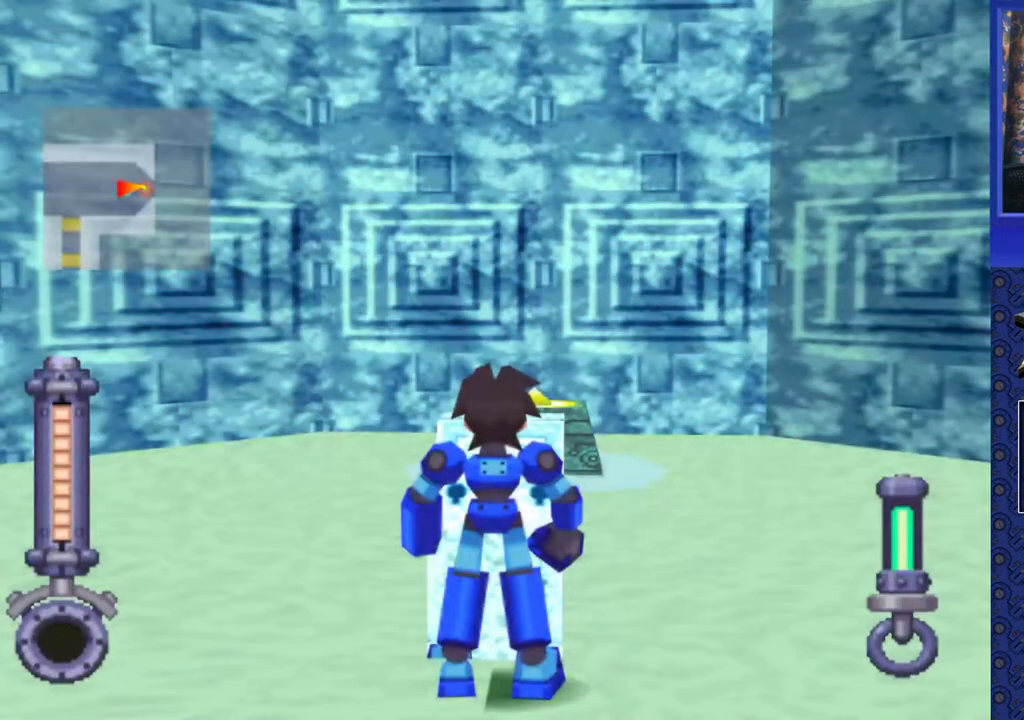
Gameplay with a controller (PlayStation layout); each line is a JSON object with the inputs held at the frame after it. "events" lists button and stick changes between this image and that frame as [ms after this image, input, new state], when the widget could be followed in between. Not read: L3 R3.
{"buttons": ["DPAD_LEFT"], "events": [[167, "DPAD_LEFT", "down"]]}
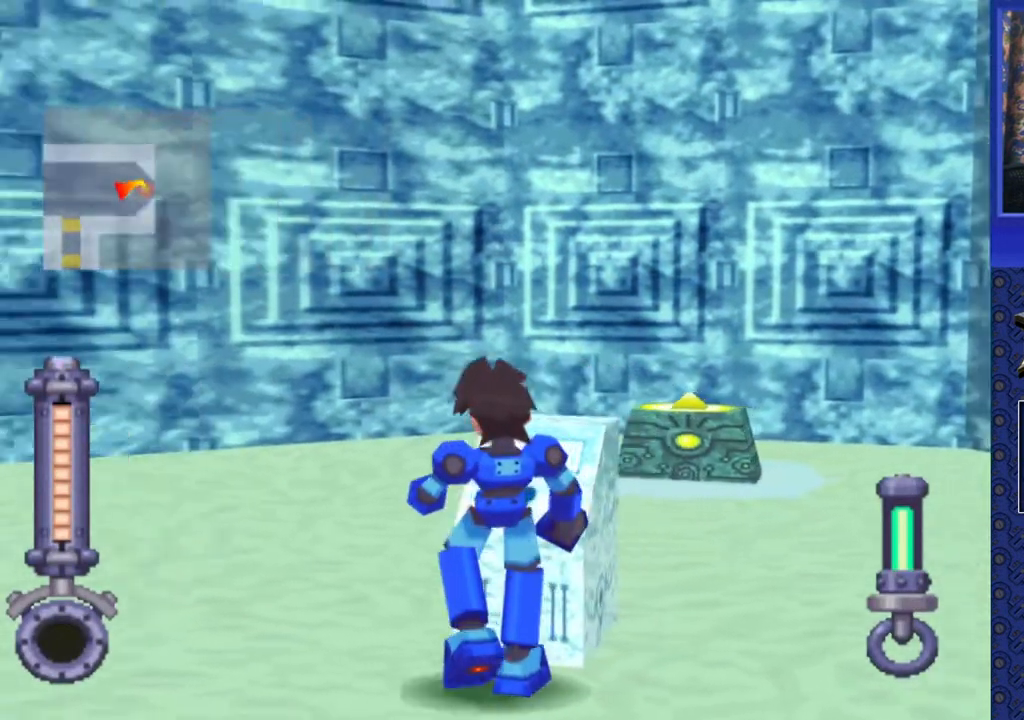
{"buttons": ["DPAD_LEFT"], "events": []}
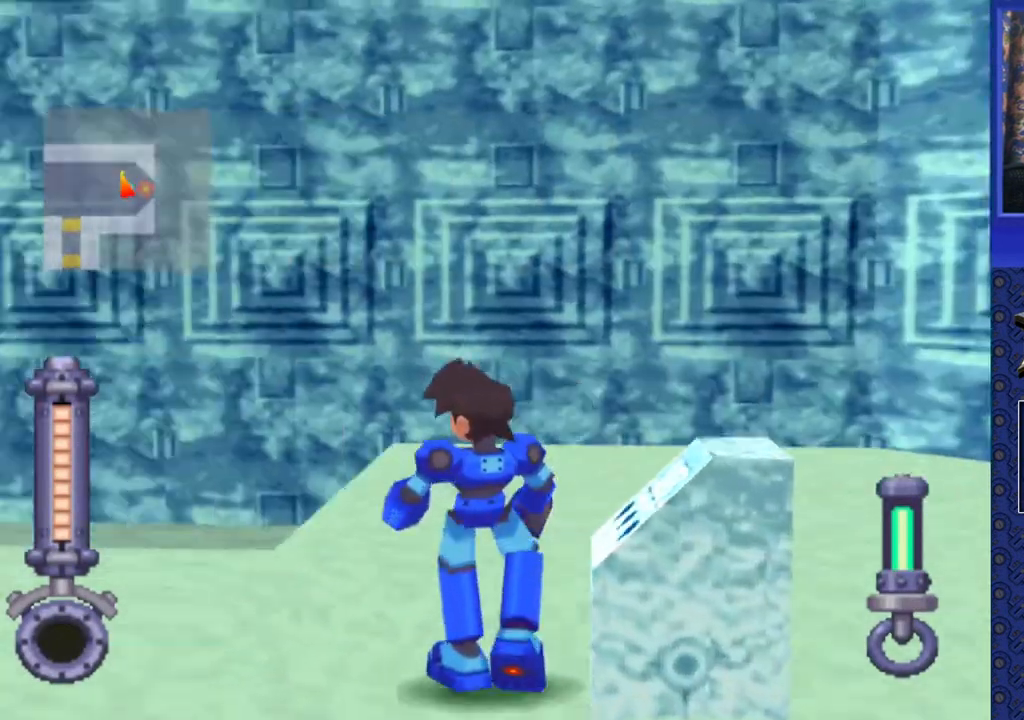
{"buttons": ["DPAD_UP"], "events": [[417, "DPAD_UP", "down"], [433, "DPAD_LEFT", "up"]]}
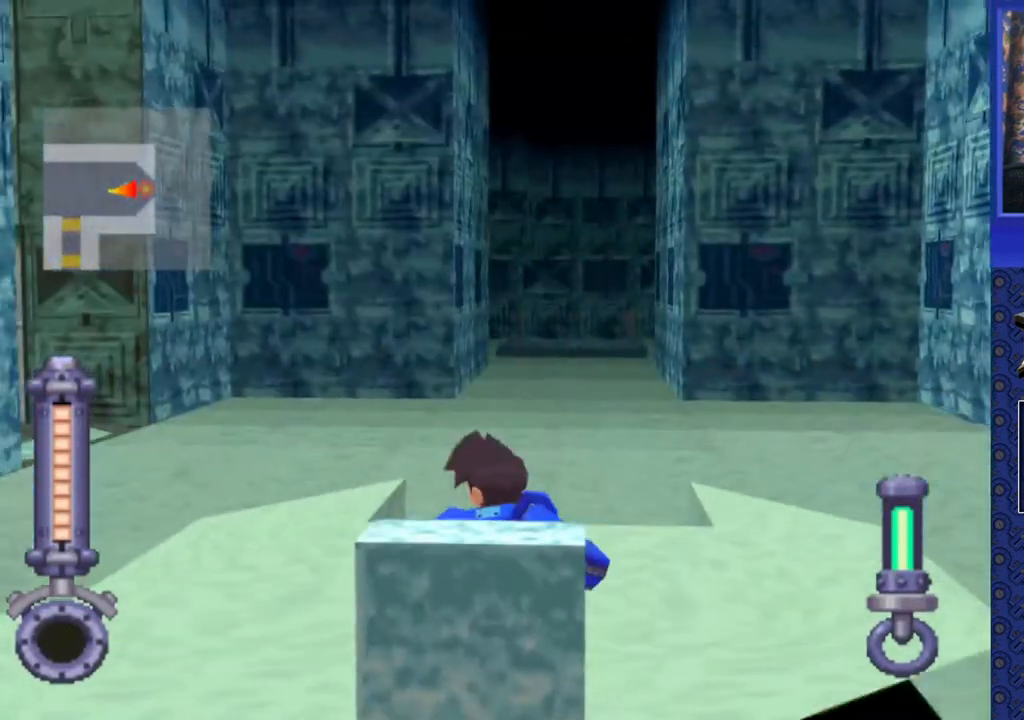
{"buttons": ["DPAD_UP"], "events": []}
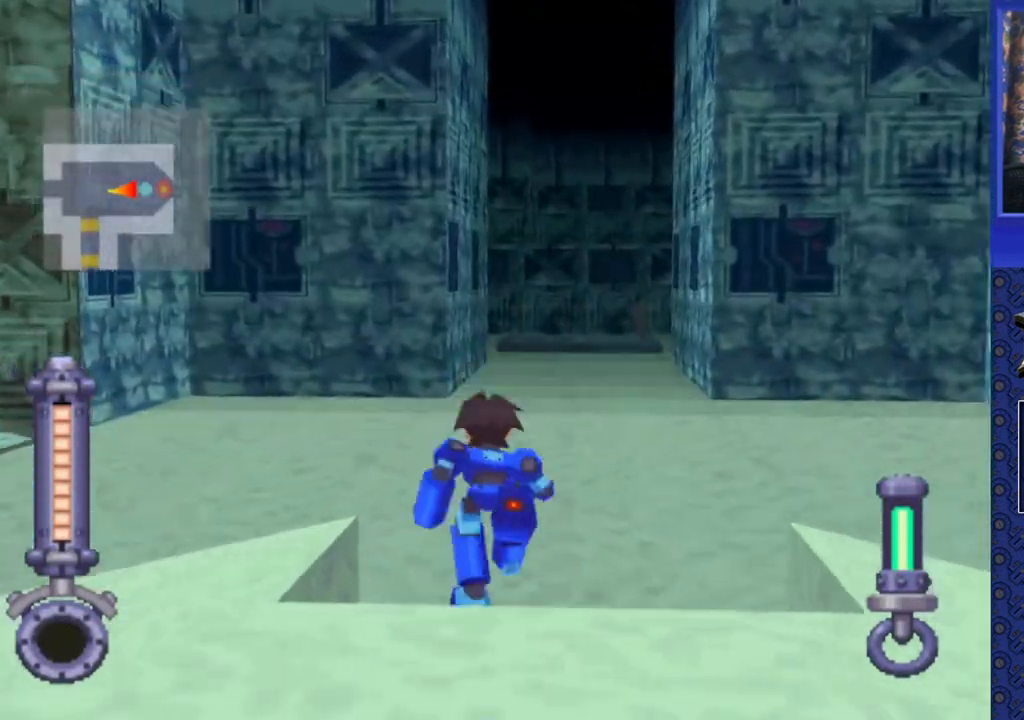
{"buttons": ["DPAD_UP", "DPAD_RIGHT"], "events": [[483, "DPAD_RIGHT", "down"]]}
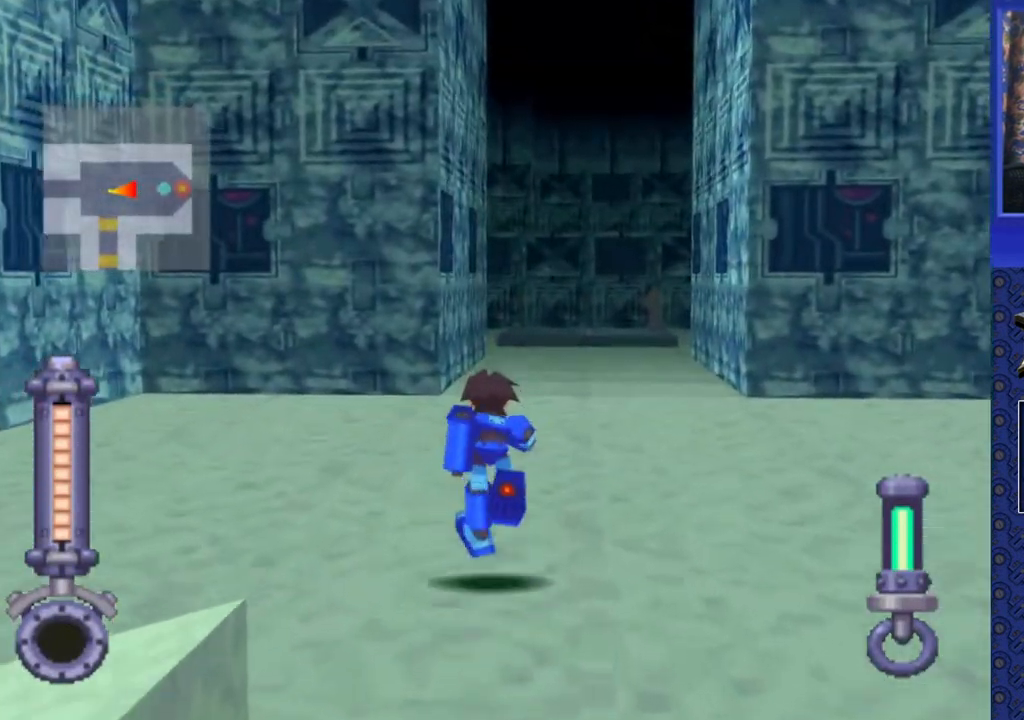
{"buttons": ["DPAD_UP"], "events": [[83, "DPAD_RIGHT", "up"]]}
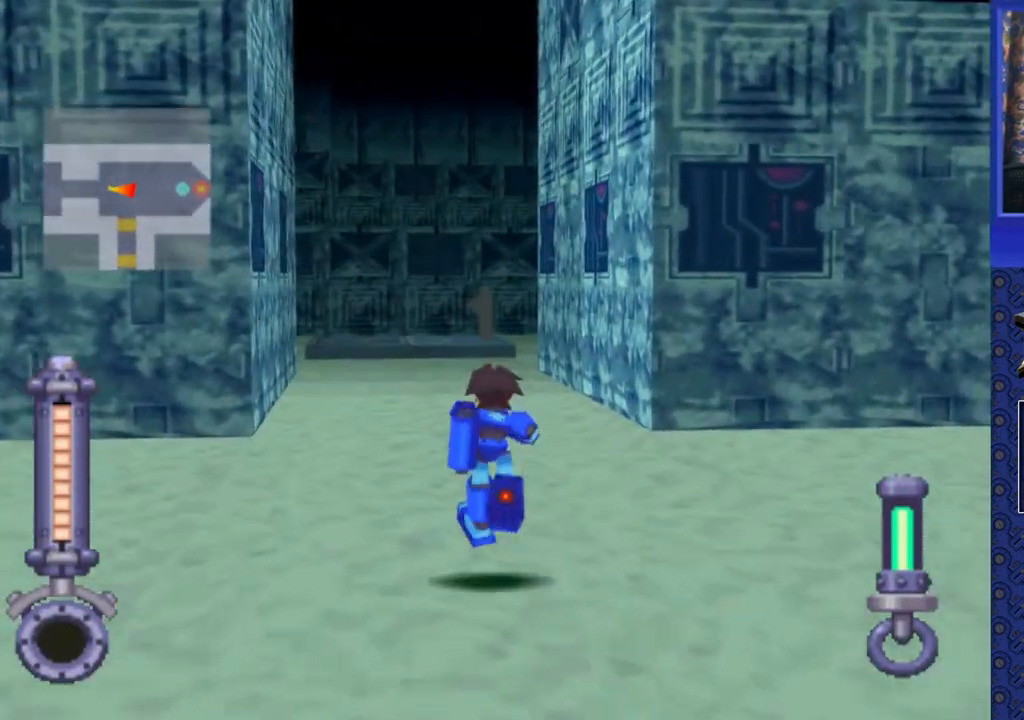
{"buttons": ["DPAD_UP"], "events": []}
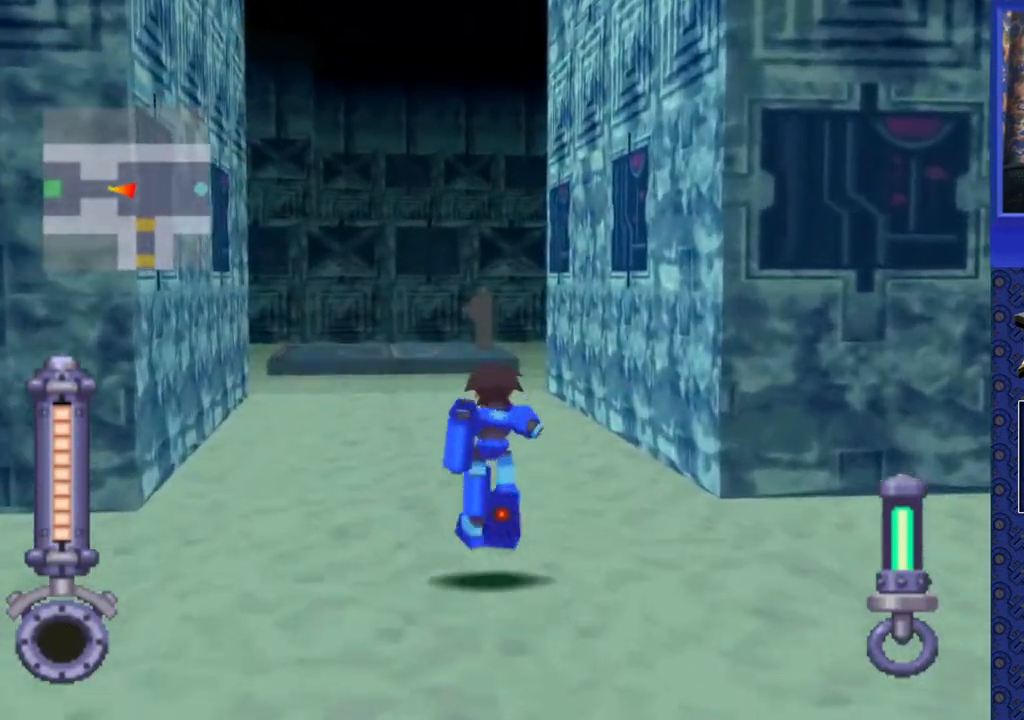
{"buttons": ["DPAD_UP"], "events": [[133, "DPAD_LEFT", "down"], [267, "DPAD_LEFT", "up"]]}
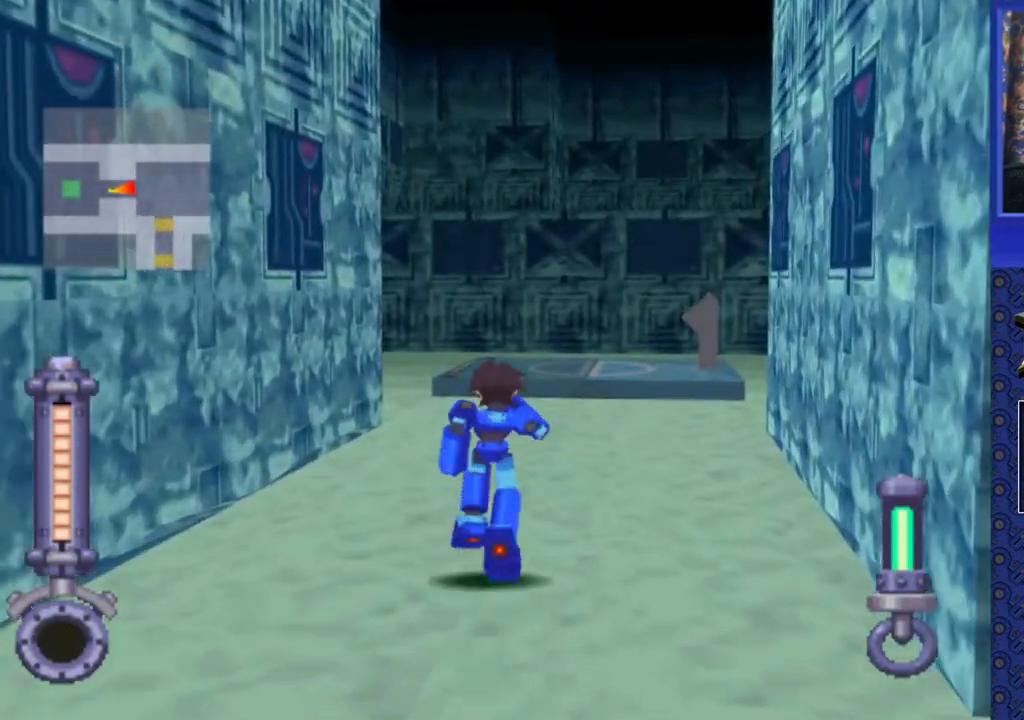
{"buttons": ["CROSS", "DPAD_UP"], "events": [[50, "DPAD_RIGHT", "down"], [100, "DPAD_RIGHT", "up"], [467, "CROSS", "down"]]}
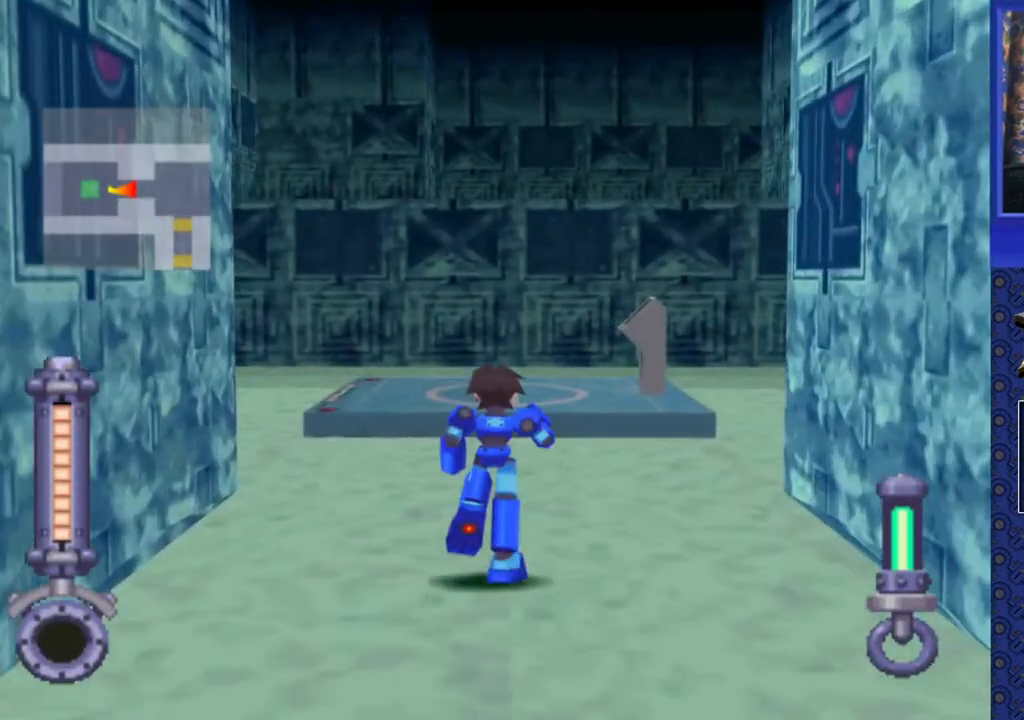
{"buttons": ["CROSS", "DPAD_UP", "DPAD_RIGHT"], "events": [[383, "DPAD_RIGHT", "down"]]}
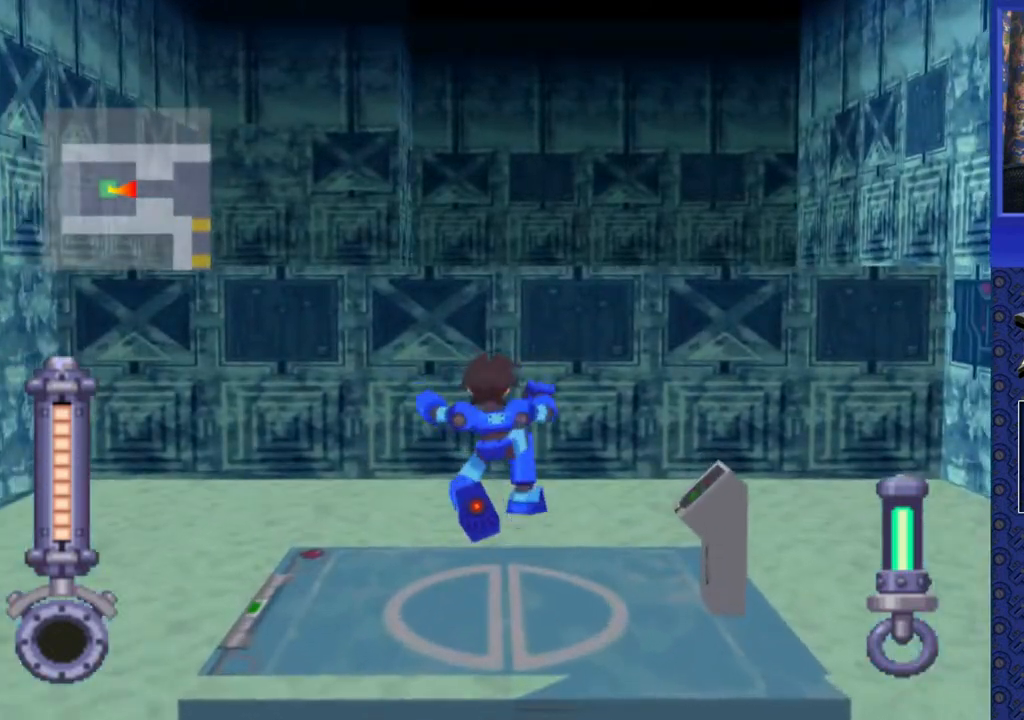
{"buttons": ["DPAD_RIGHT"], "events": [[100, "CROSS", "up"], [350, "DPAD_RIGHT", "up"], [350, "DPAD_UP", "up"], [500, "DPAD_RIGHT", "down"]]}
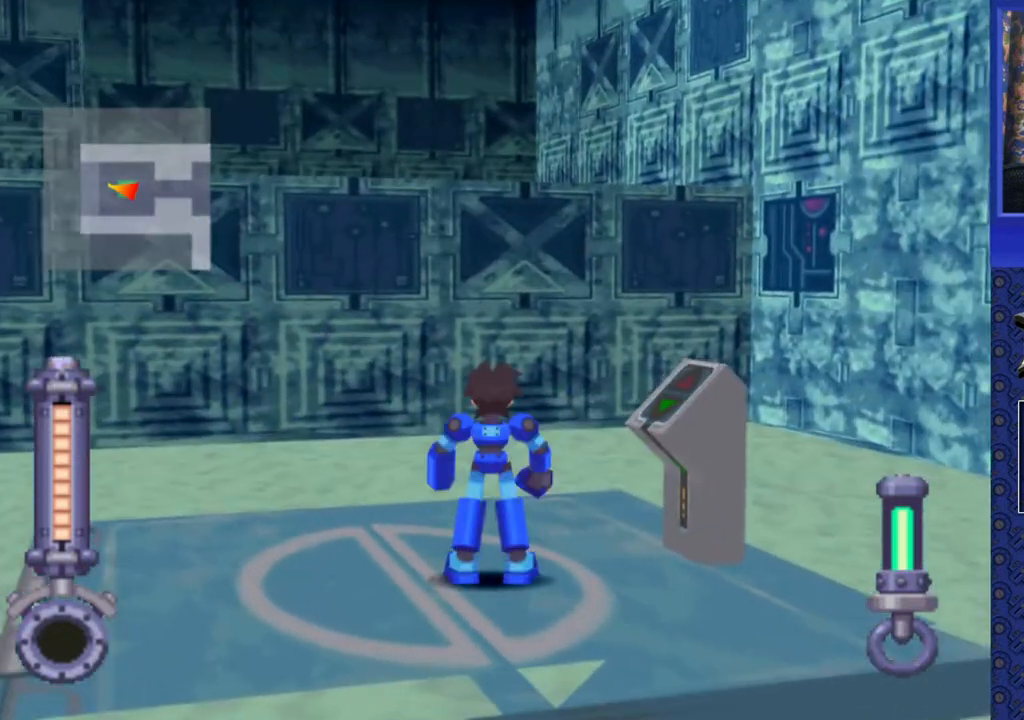
{"buttons": [], "events": [[500, "DPAD_RIGHT", "up"]]}
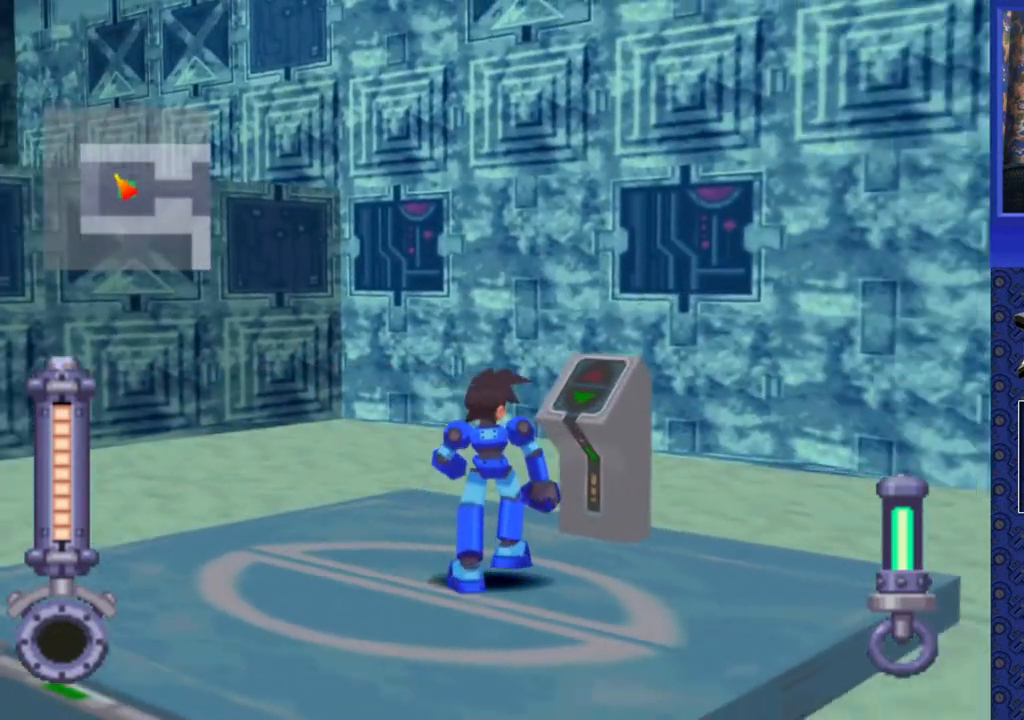
{"buttons": [], "events": [[150, "DPAD_RIGHT", "down"], [400, "DPAD_RIGHT", "up"]]}
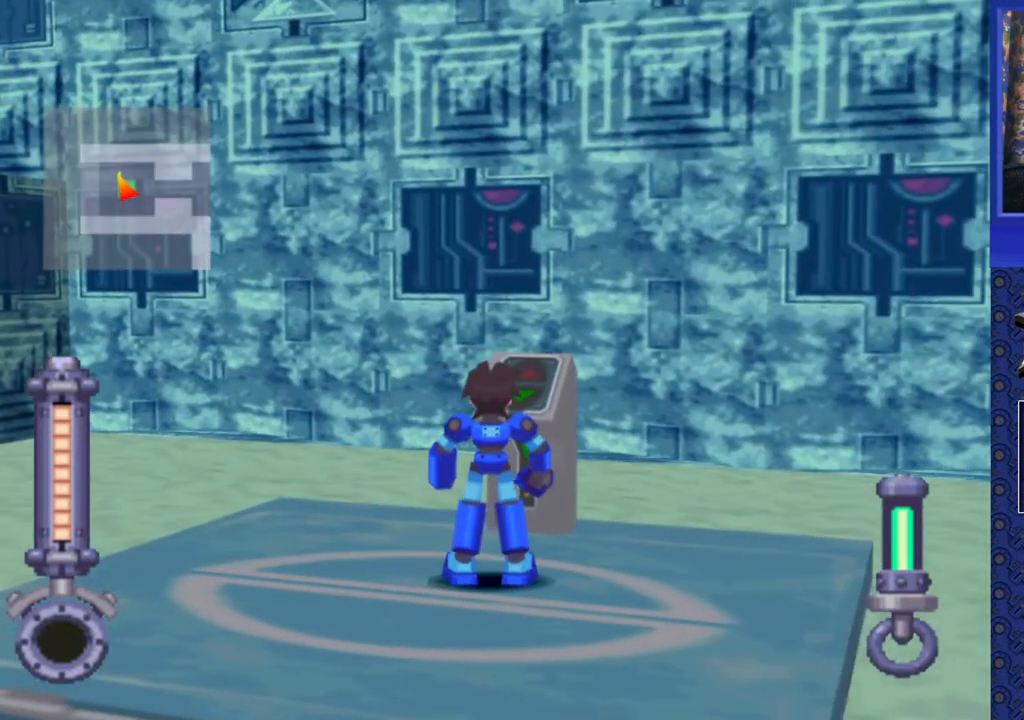
{"buttons": [], "events": [[17, "DPAD_UP", "down"], [133, "CIRCLE", "down"], [133, "DPAD_UP", "up"], [250, "CIRCLE", "up"]]}
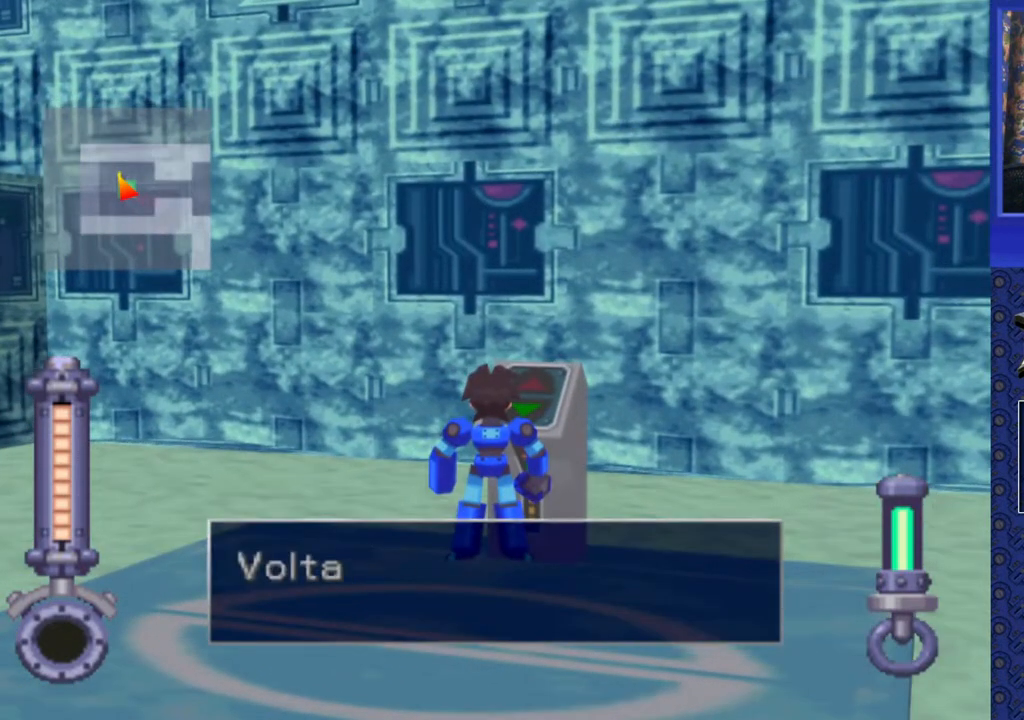
{"buttons": [], "events": [[333, "CROSS", "down"], [417, "CROSS", "up"]]}
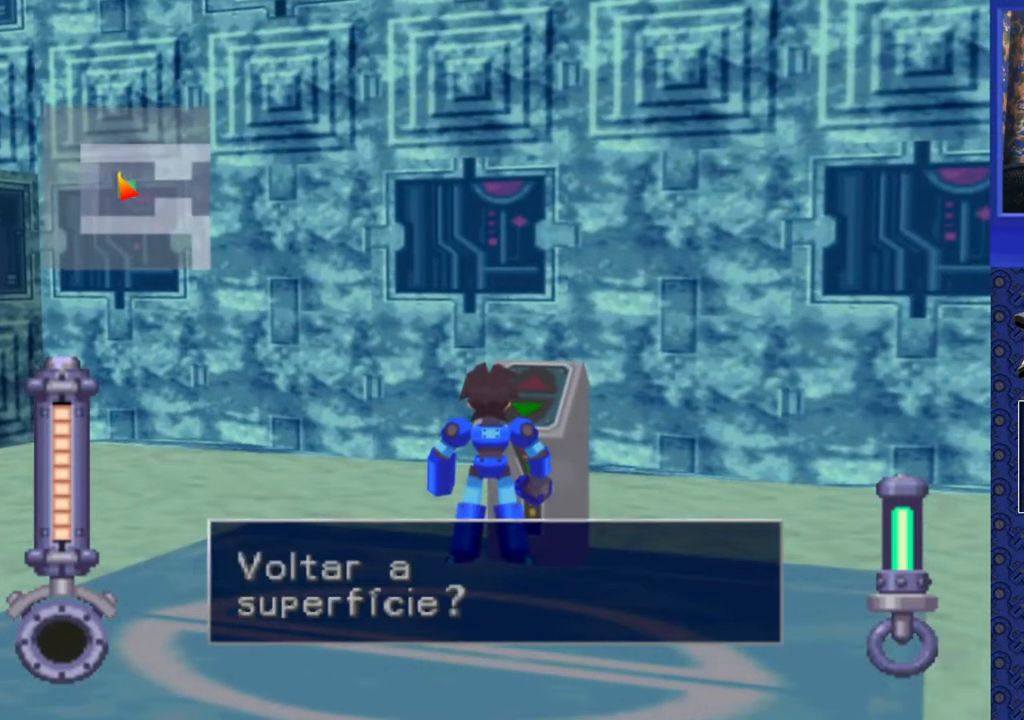
{"buttons": [], "events": [[67, "TRIANGLE", "down"], [167, "TRIANGLE", "up"], [333, "TRIANGLE", "down"], [400, "TRIANGLE", "up"]]}
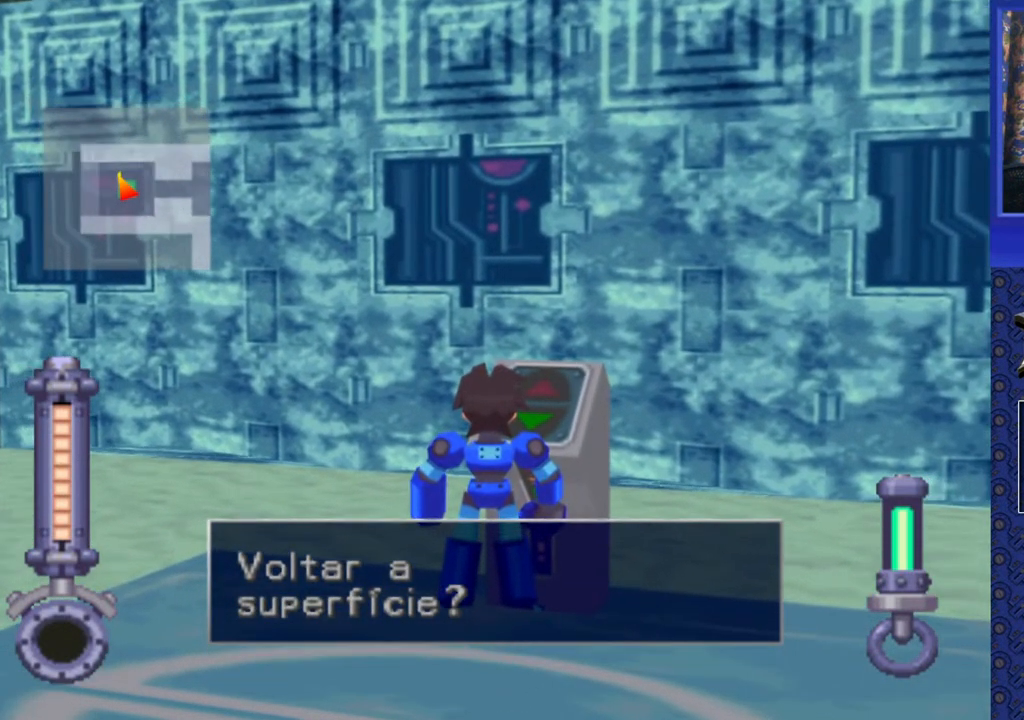
{"buttons": [], "events": [[200, "TRIANGLE", "down"], [300, "TRIANGLE", "up"]]}
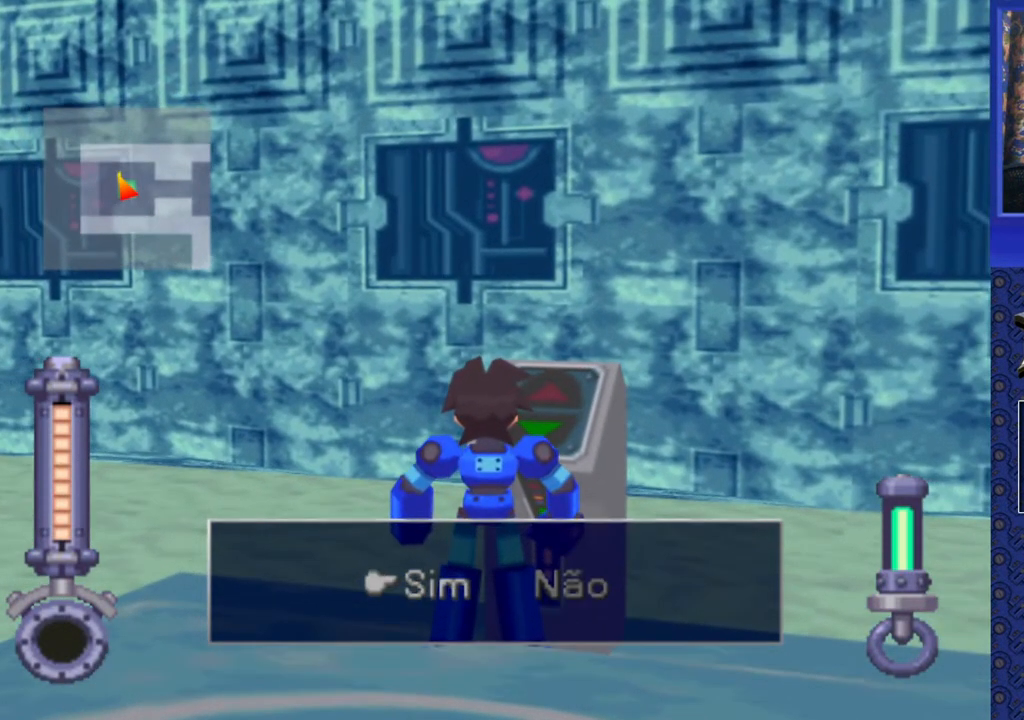
{"buttons": [], "events": [[117, "CROSS", "down"], [200, "CROSS", "up"]]}